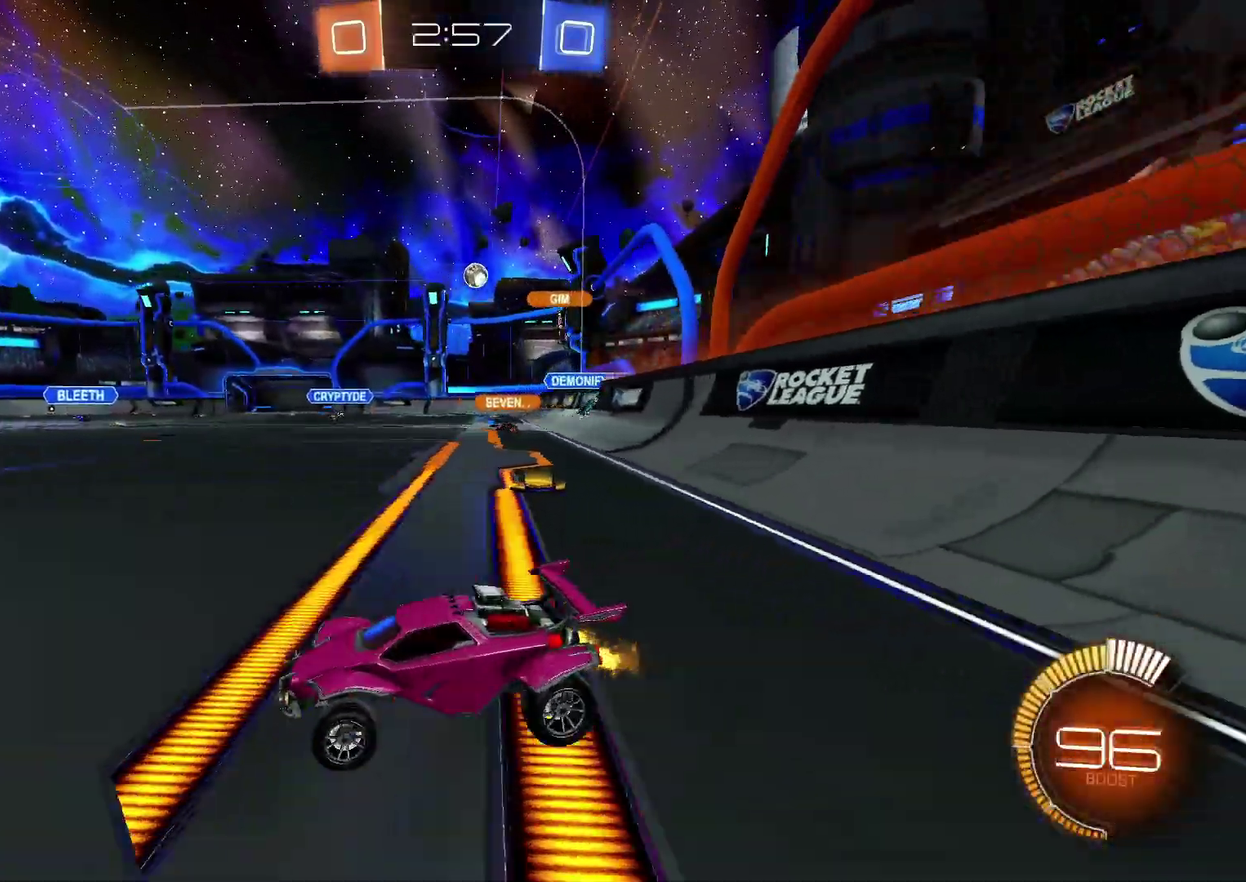
Gameplay with a controller (PlayStation layout); each line is a JSON object with the inputs held at the frame after it. "events" lists button and stick changes between this image and that frame as [ms after this image, input, new state], when the widget could be followed in between. Not read: L1 L3 R3.
{"buttons": ["R2"], "left_stick": "center", "right_stick": "center", "events": [[283, "left_stick", "center"]]}
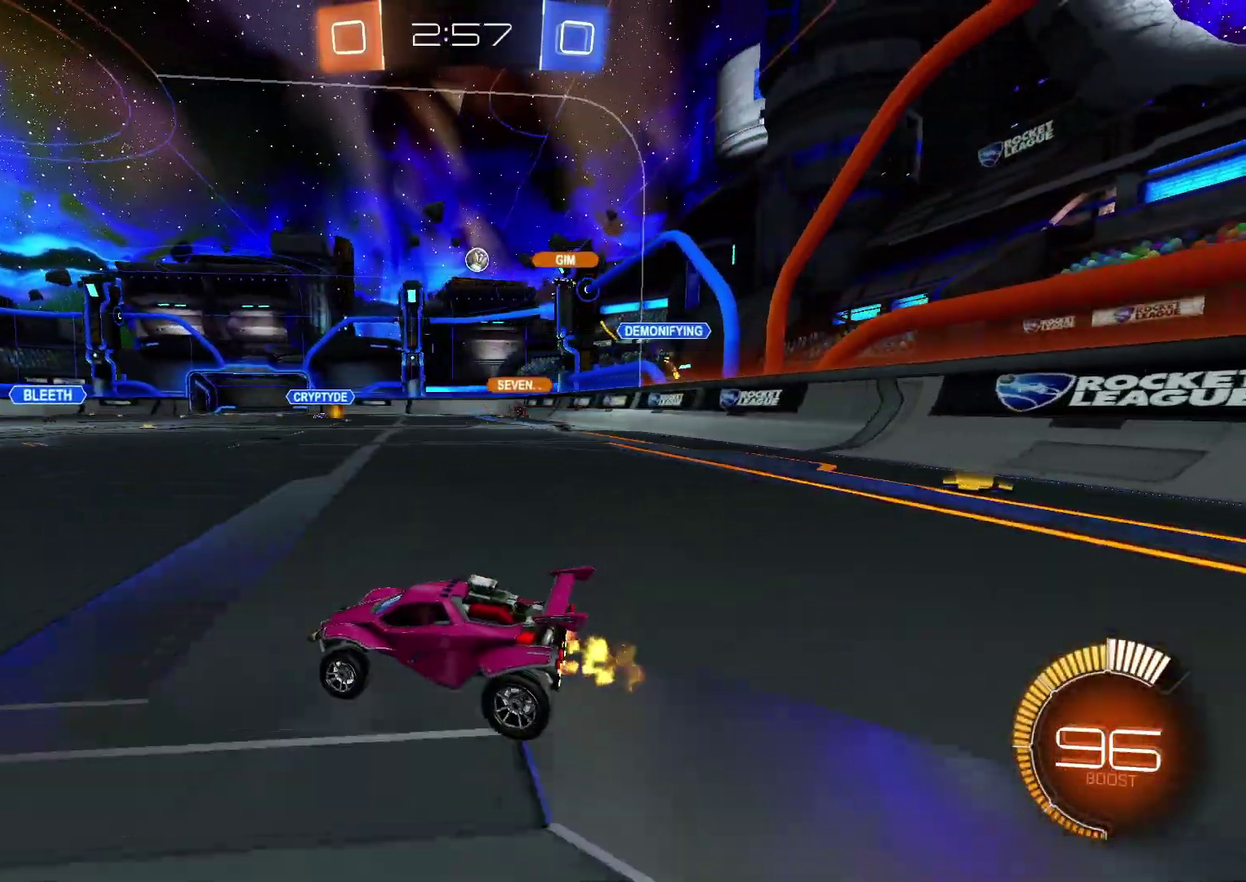
{"buttons": ["R2"], "left_stick": "right", "right_stick": "center", "events": [[150, "left_stick", "right"], [233, "left_stick", "center"], [500, "left_stick", "right"]]}
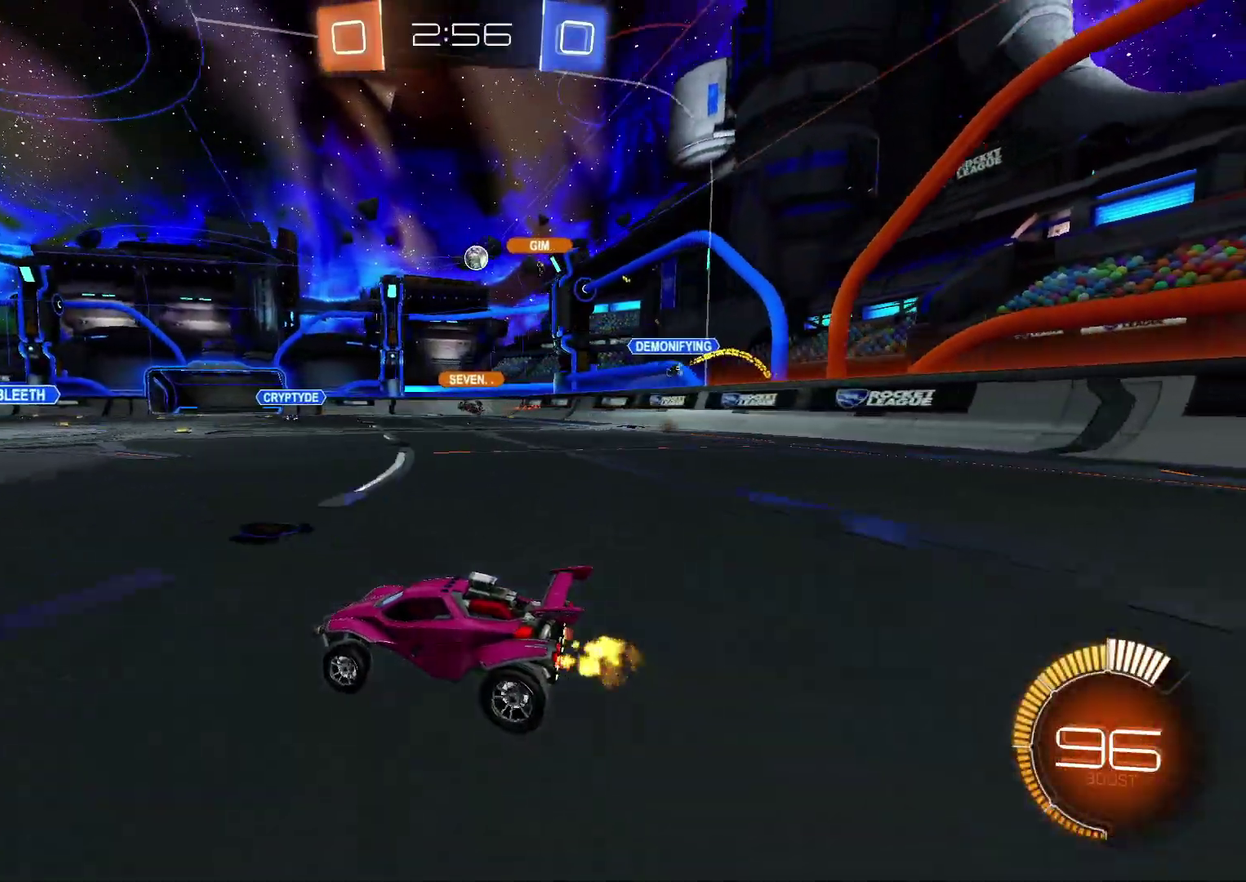
{"buttons": ["R2"], "left_stick": "center", "right_stick": "center", "events": [[117, "left_stick", "center"], [383, "left_stick", "right"], [500, "left_stick", "center"]]}
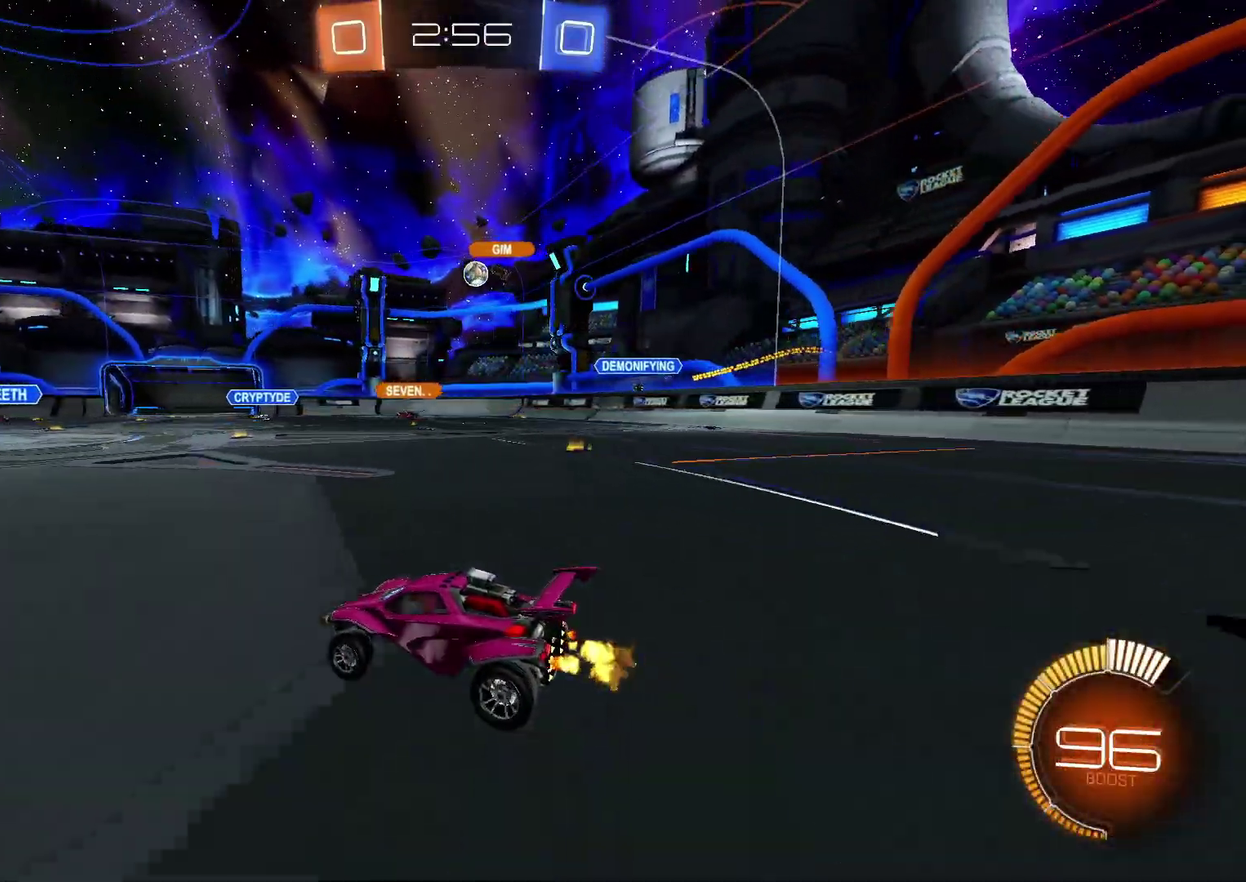
{"buttons": ["R2"], "left_stick": "right", "right_stick": "center", "events": [[133, "left_stick", "right"]]}
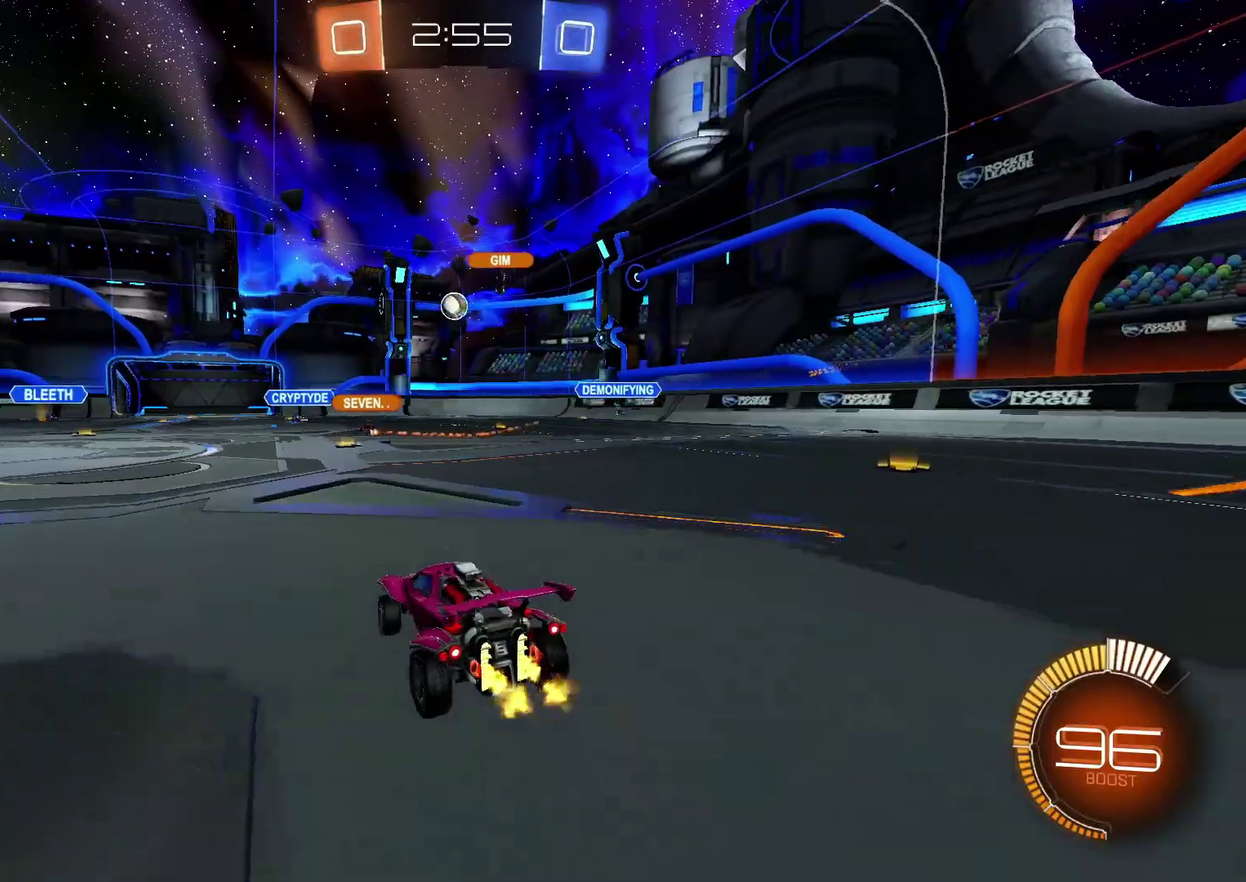
{"buttons": ["R2"], "left_stick": "up-right", "right_stick": "center", "events": [[300, "left_stick", "center"], [467, "left_stick", "up-right"]]}
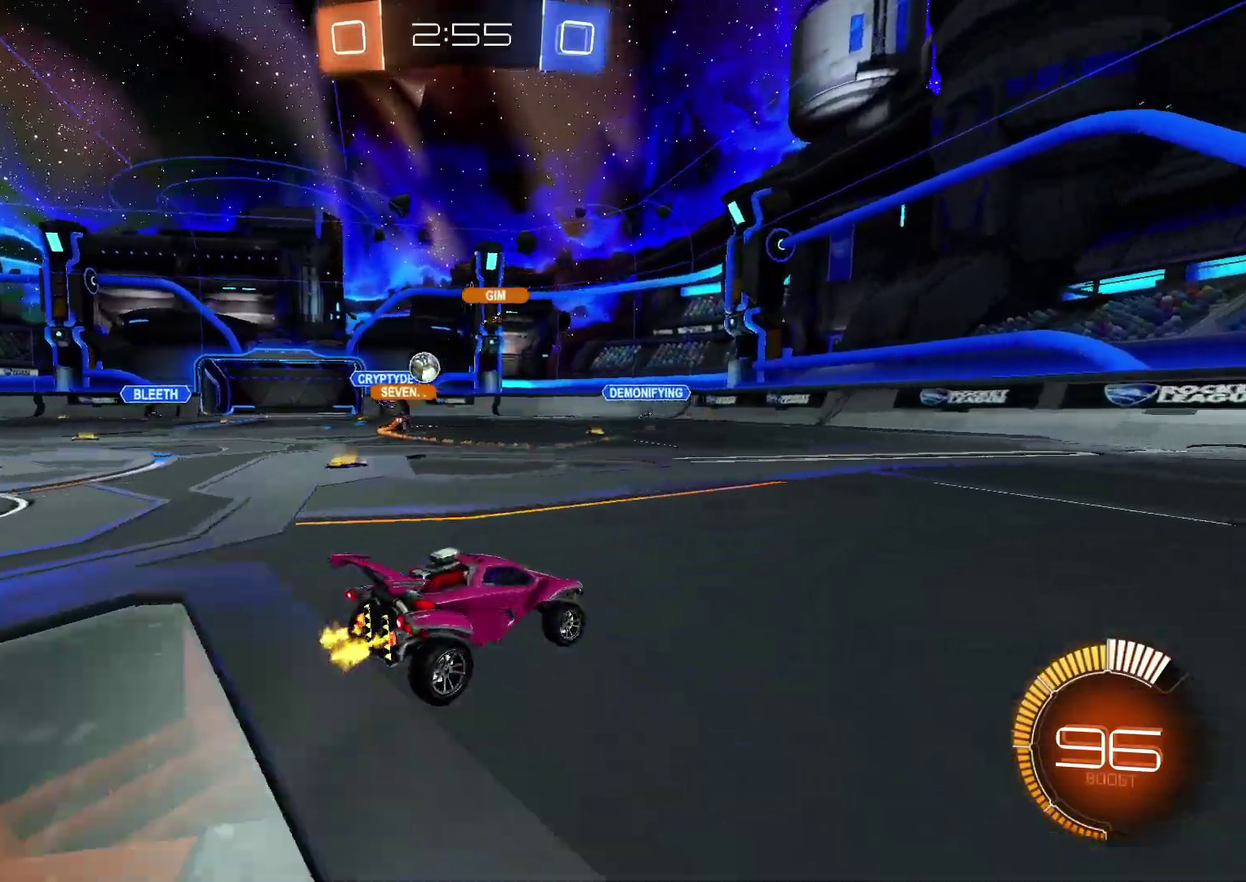
{"buttons": ["R2"], "left_stick": "left", "right_stick": "center", "events": [[133, "left_stick", "center"], [183, "left_stick", "left"]]}
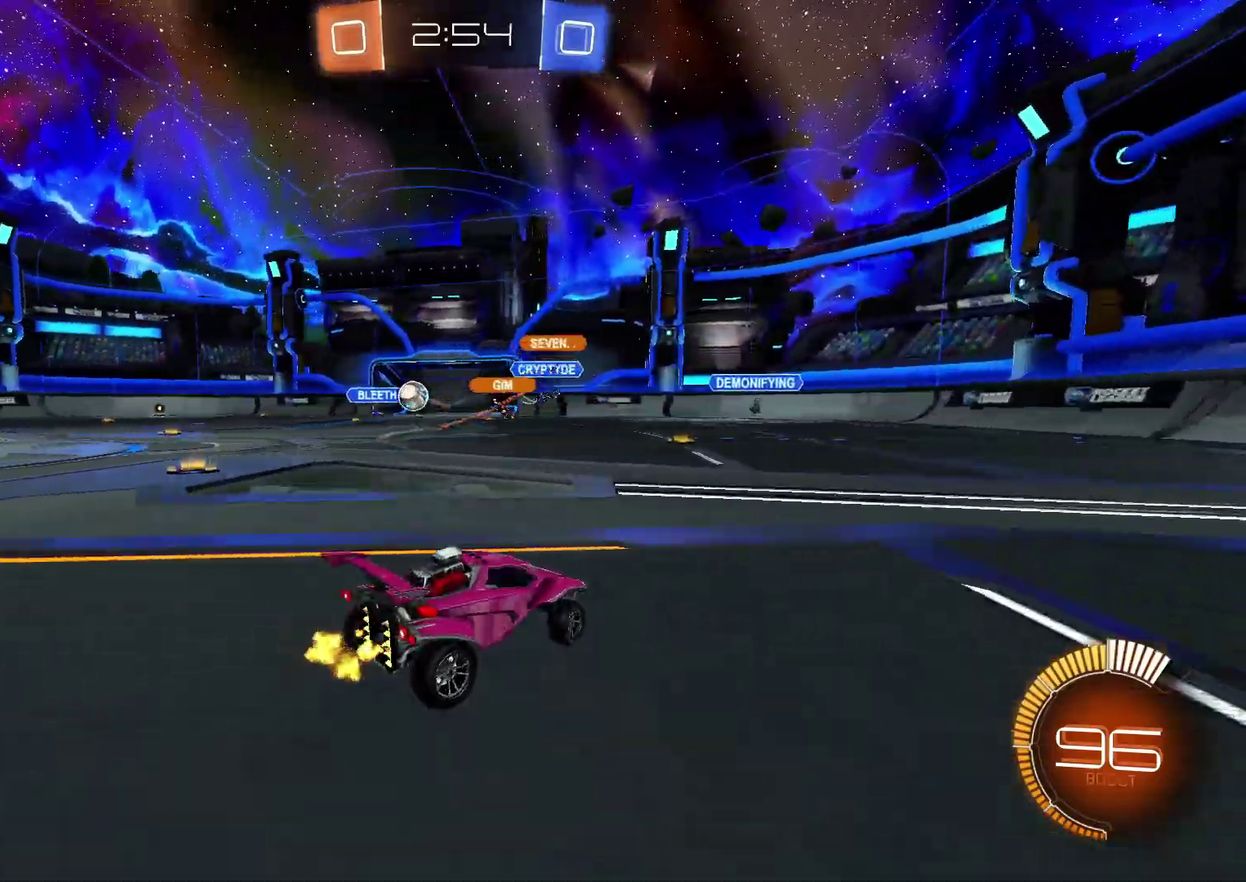
{"buttons": ["R2"], "left_stick": "left", "right_stick": "center", "events": []}
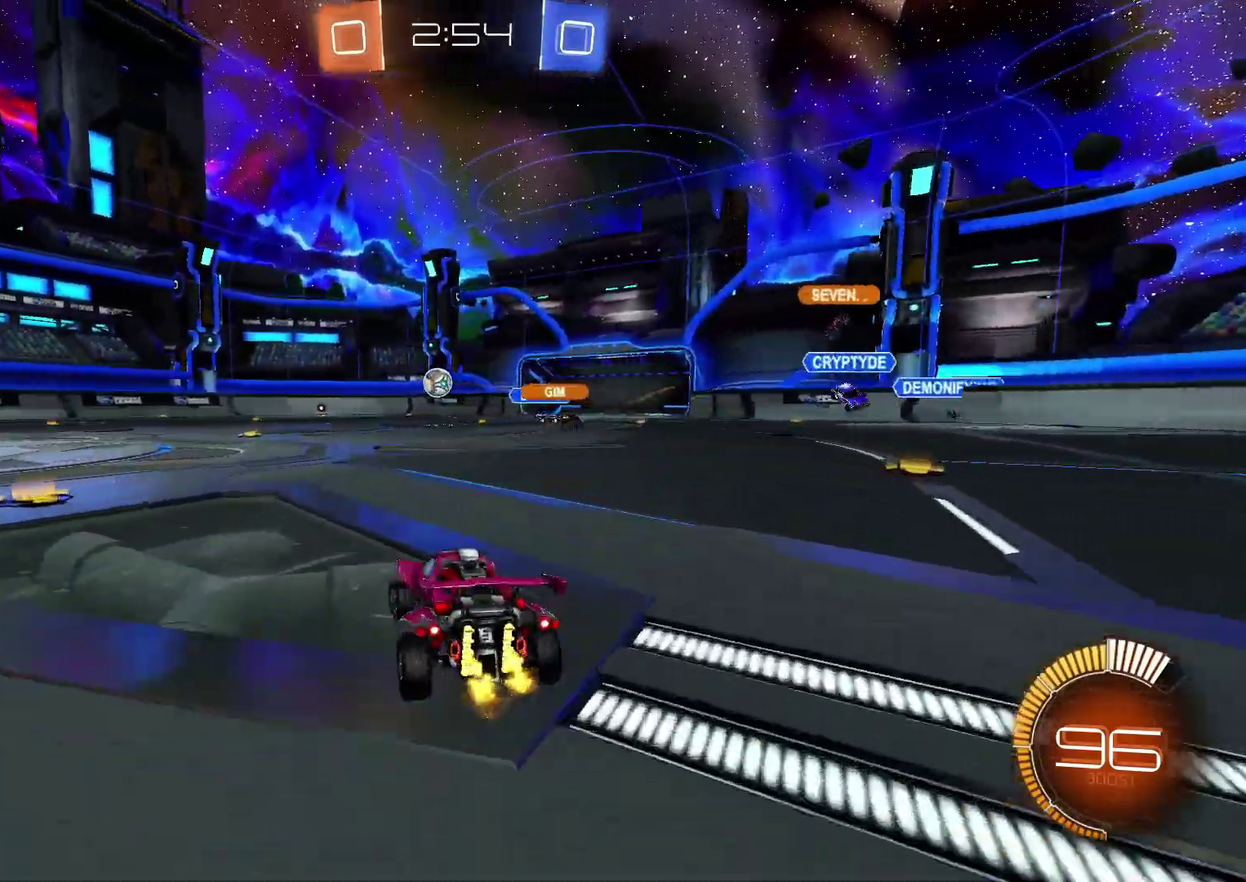
{"buttons": ["CROSS", "CIRCLE", "R2"], "left_stick": "center", "right_stick": "center", "events": [[117, "CIRCLE", "down"], [417, "left_stick", "down-left"], [467, "CROSS", "down"], [483, "left_stick", "center"]]}
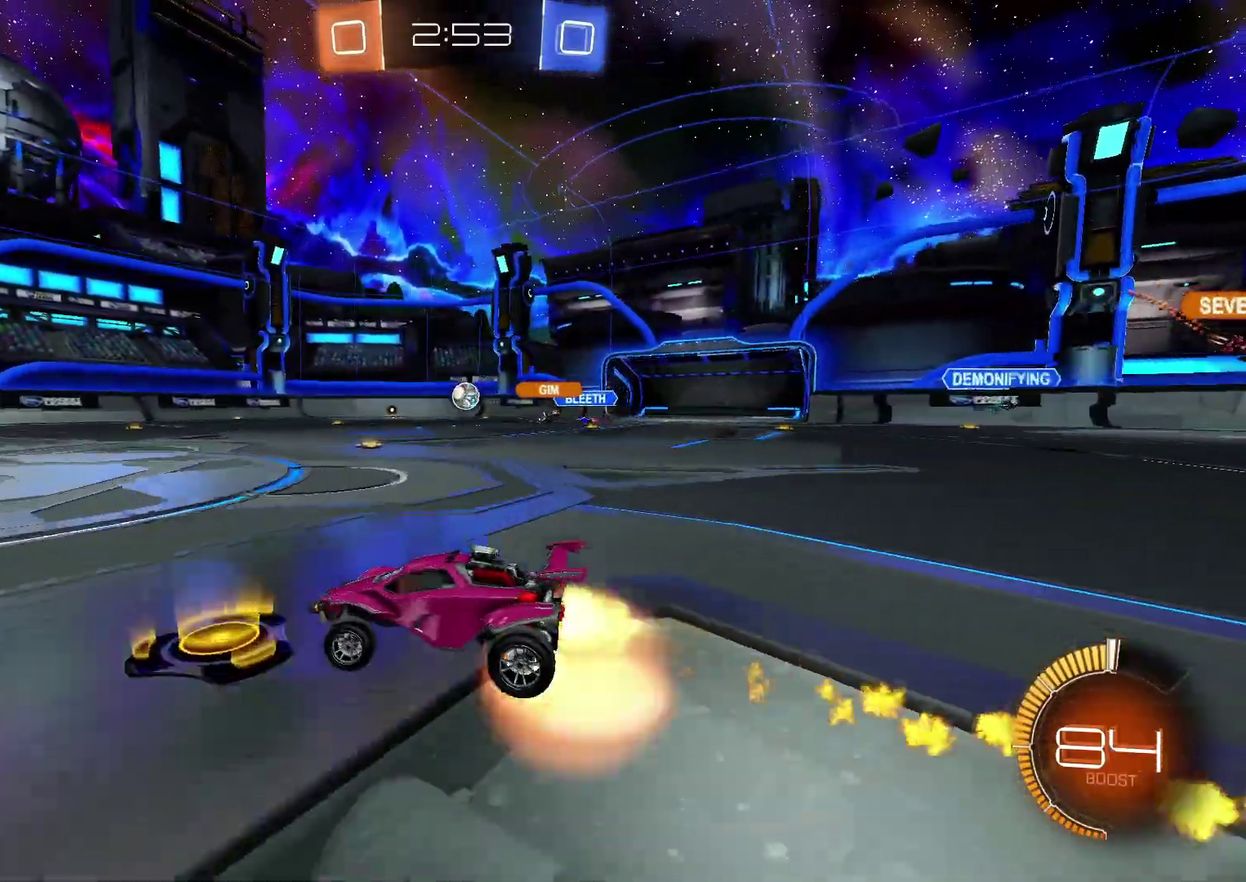
{"buttons": ["R2"], "left_stick": "down", "right_stick": "center", "events": [[33, "CROSS", "up"], [33, "left_stick", "up-right"], [83, "CROSS", "down"], [100, "left_stick", "down"], [317, "CROSS", "up"], [350, "CIRCLE", "up"]]}
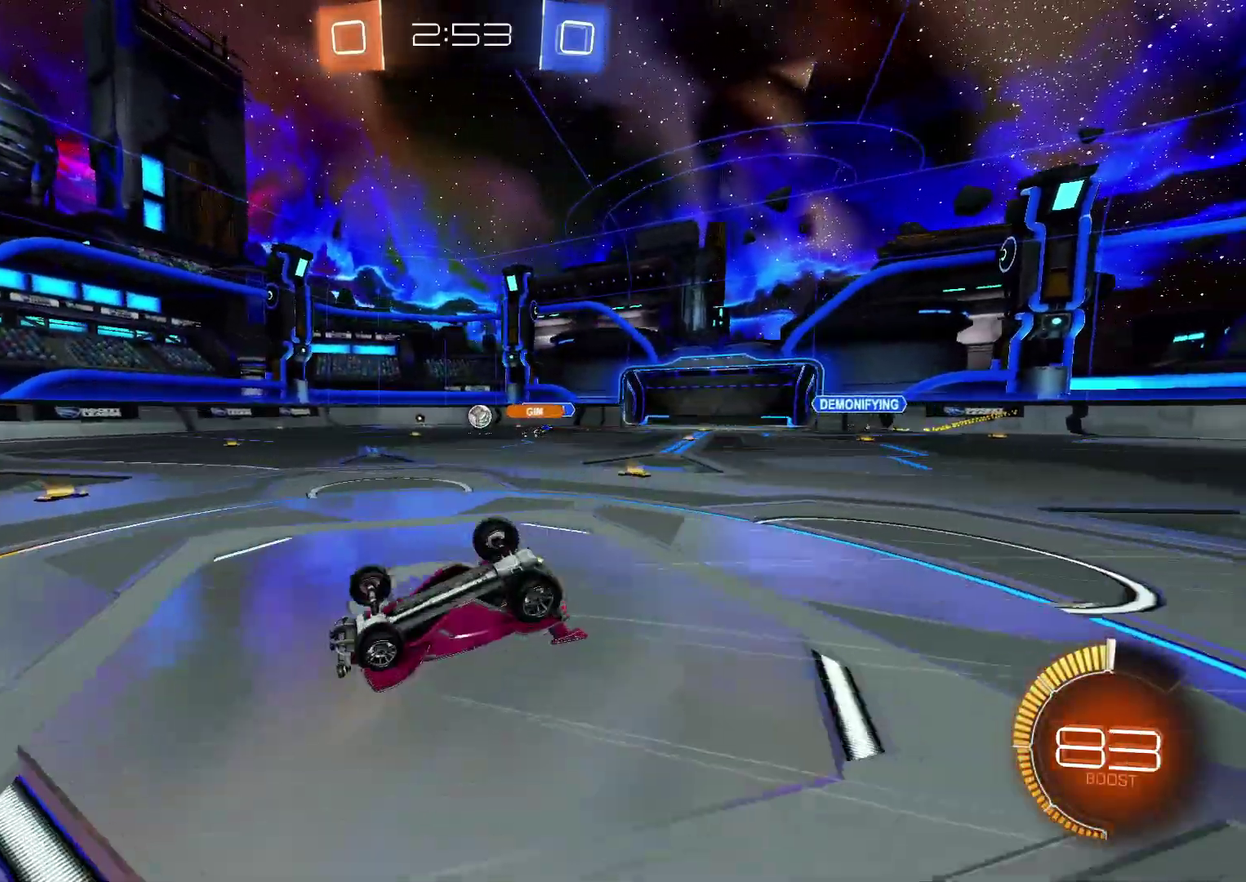
{"buttons": ["R2"], "left_stick": "down-right", "right_stick": "center", "events": [[33, "left_stick", "down-right"]]}
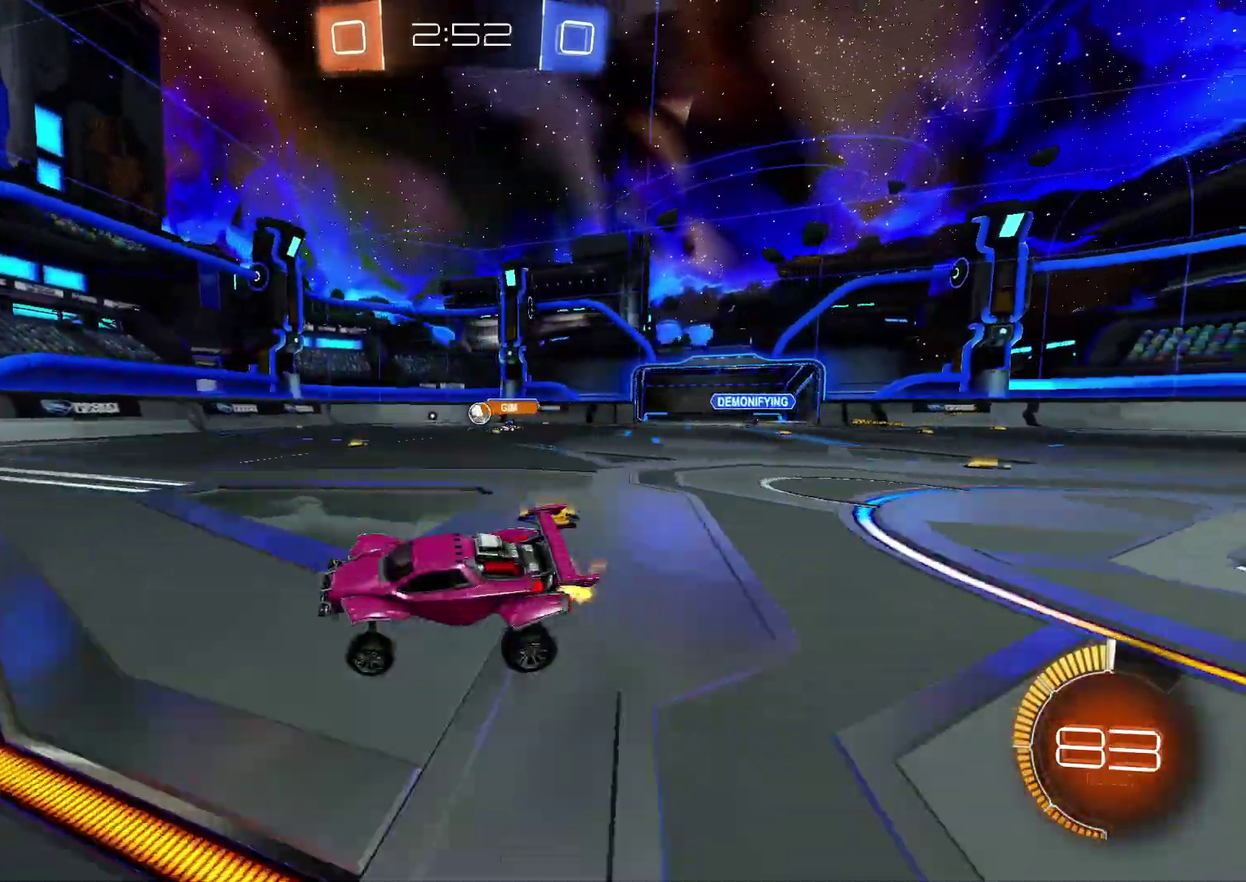
{"buttons": ["R2"], "left_stick": "right", "right_stick": "center", "events": [[67, "left_stick", "right"]]}
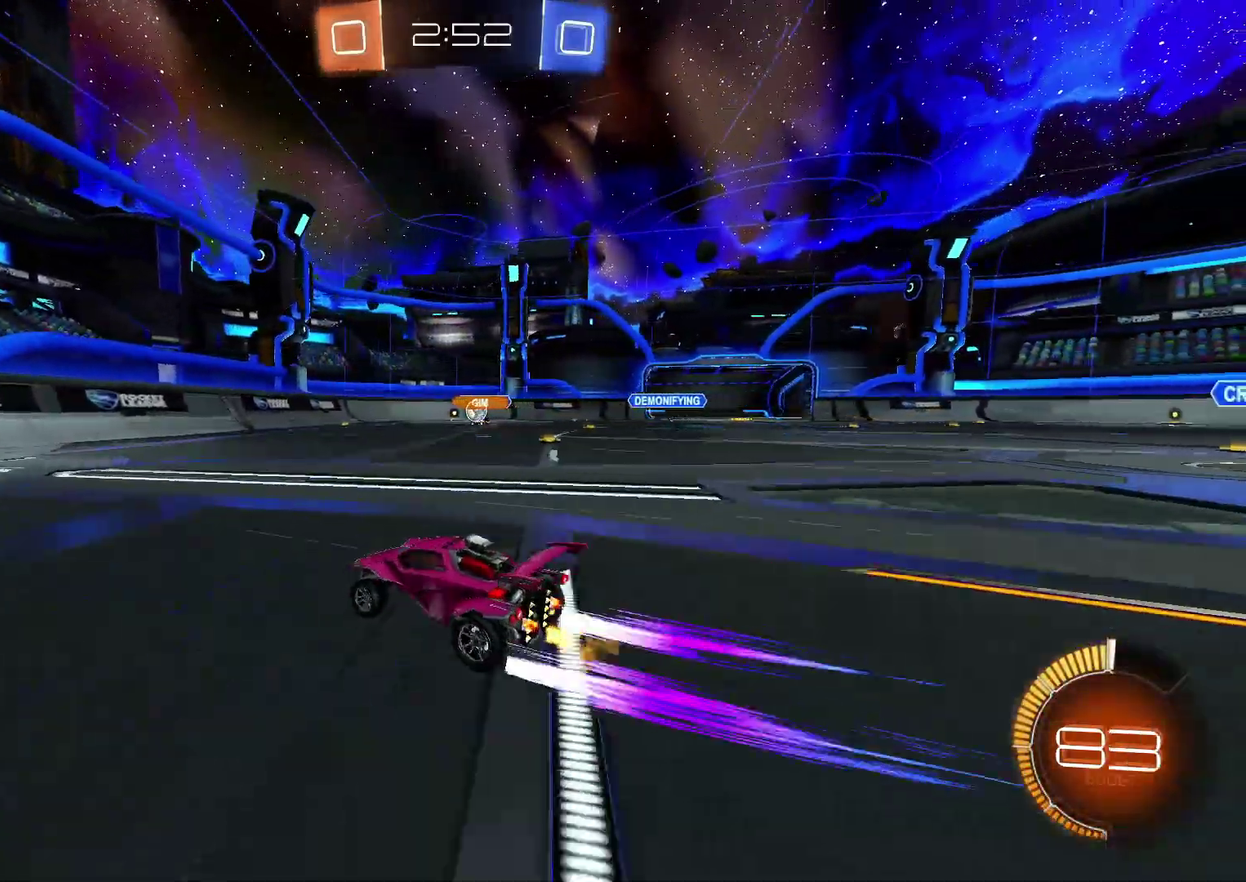
{"buttons": ["R2"], "left_stick": "right", "right_stick": "center", "events": [[250, "left_stick", "center"], [383, "left_stick", "right"]]}
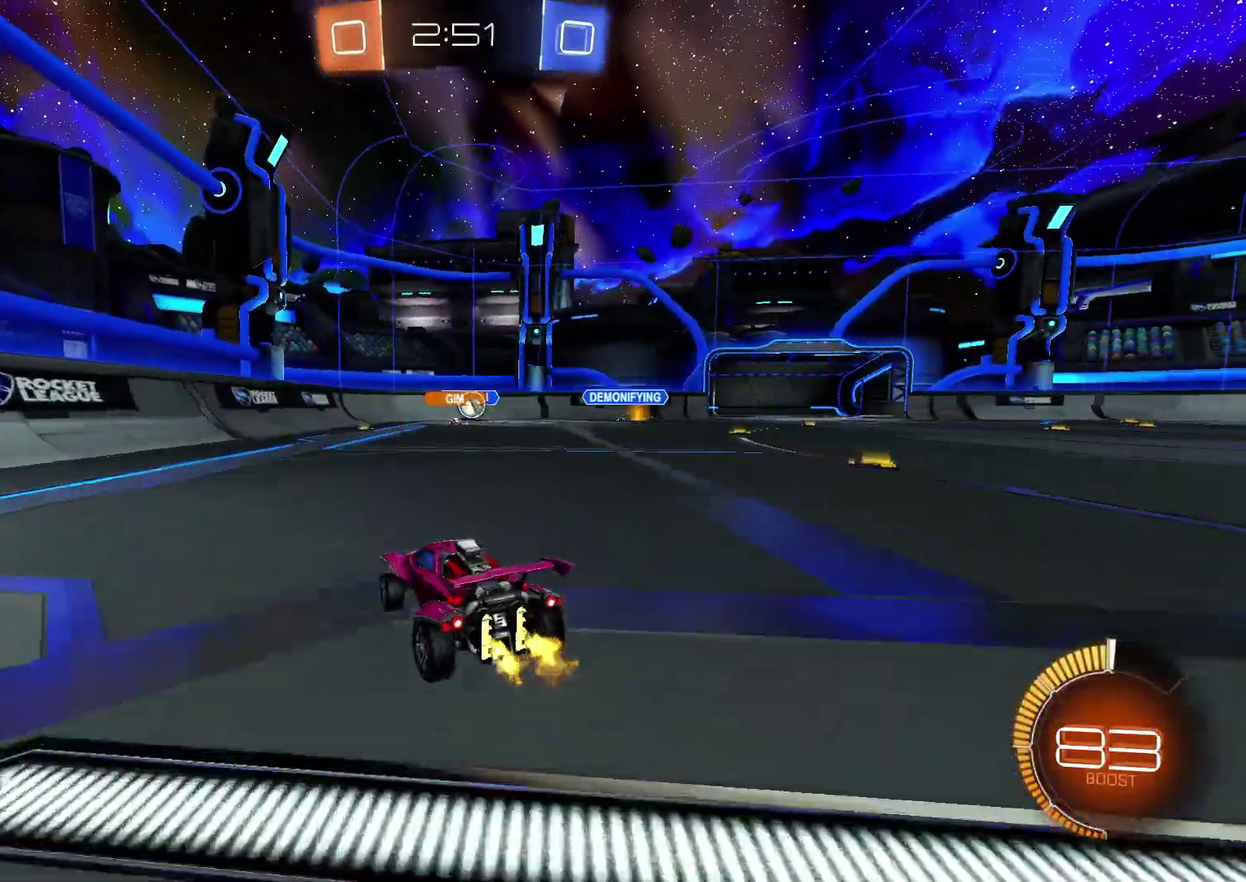
{"buttons": ["R2"], "left_stick": "center", "right_stick": "center", "events": [[283, "left_stick", "up-right"], [467, "left_stick", "center"]]}
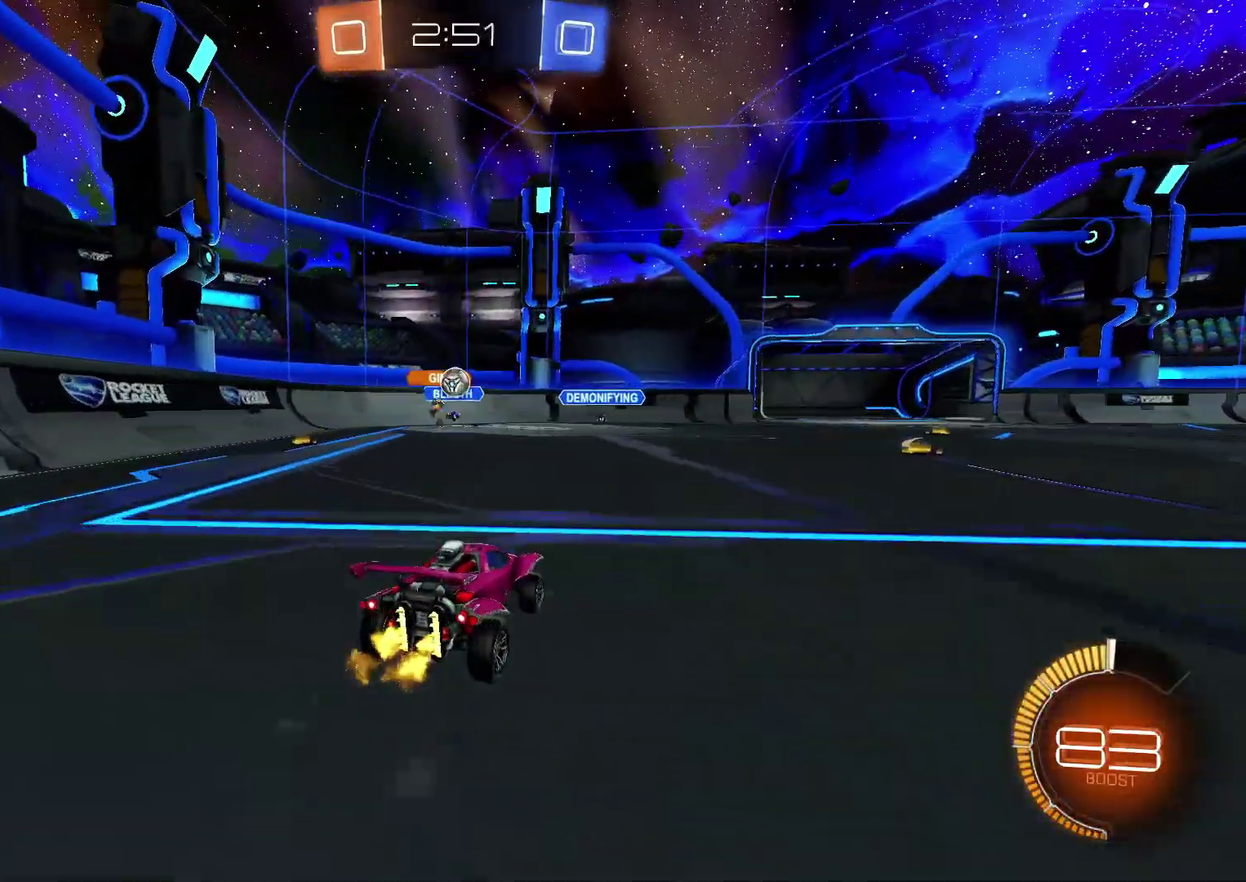
{"buttons": [], "left_stick": "center", "right_stick": "center", "events": [[233, "left_stick", "left"], [350, "R2", "up"], [350, "left_stick", "center"]]}
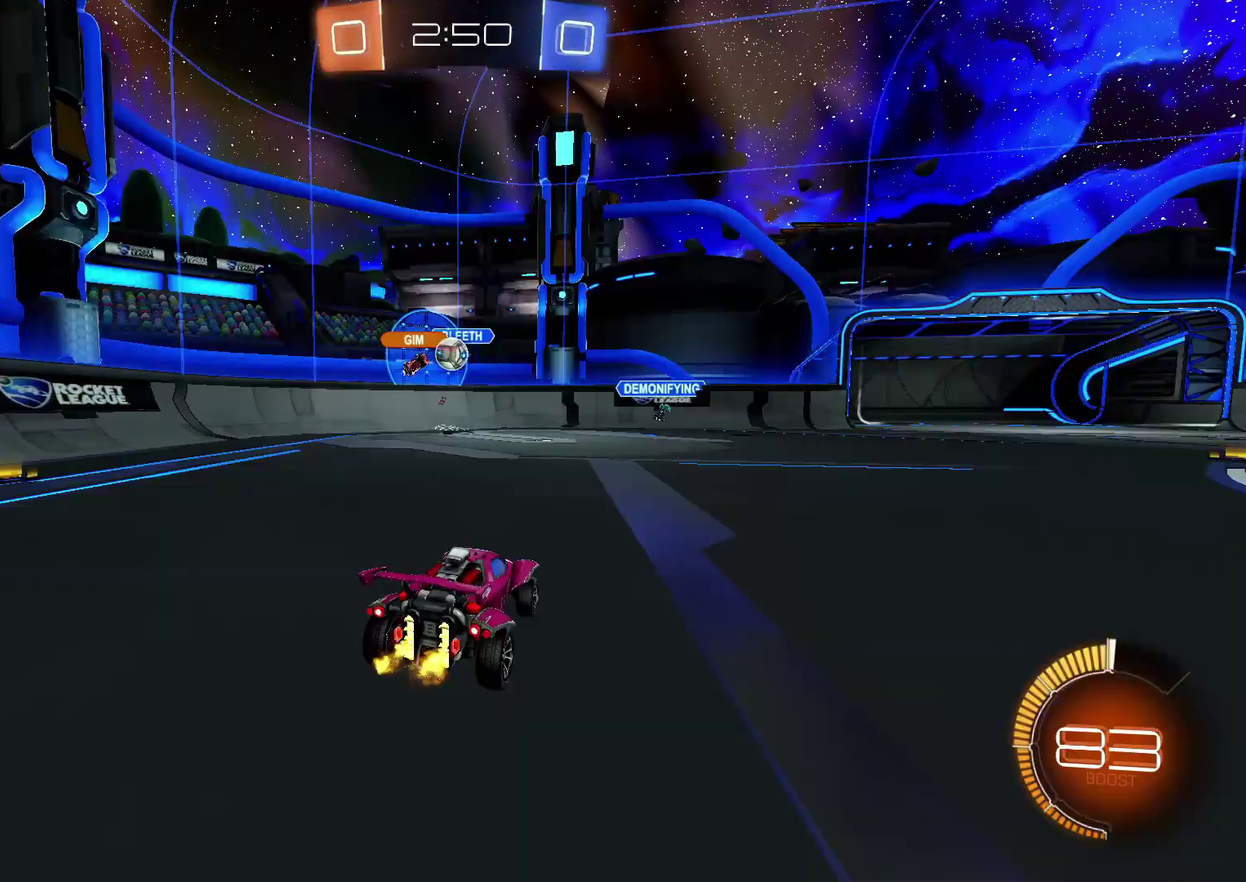
{"buttons": ["R2"], "left_stick": "center", "right_stick": "center", "events": [[33, "L2", "down"], [100, "L2", "up"], [100, "R2", "down"], [150, "left_stick", "down-left"], [267, "left_stick", "center"]]}
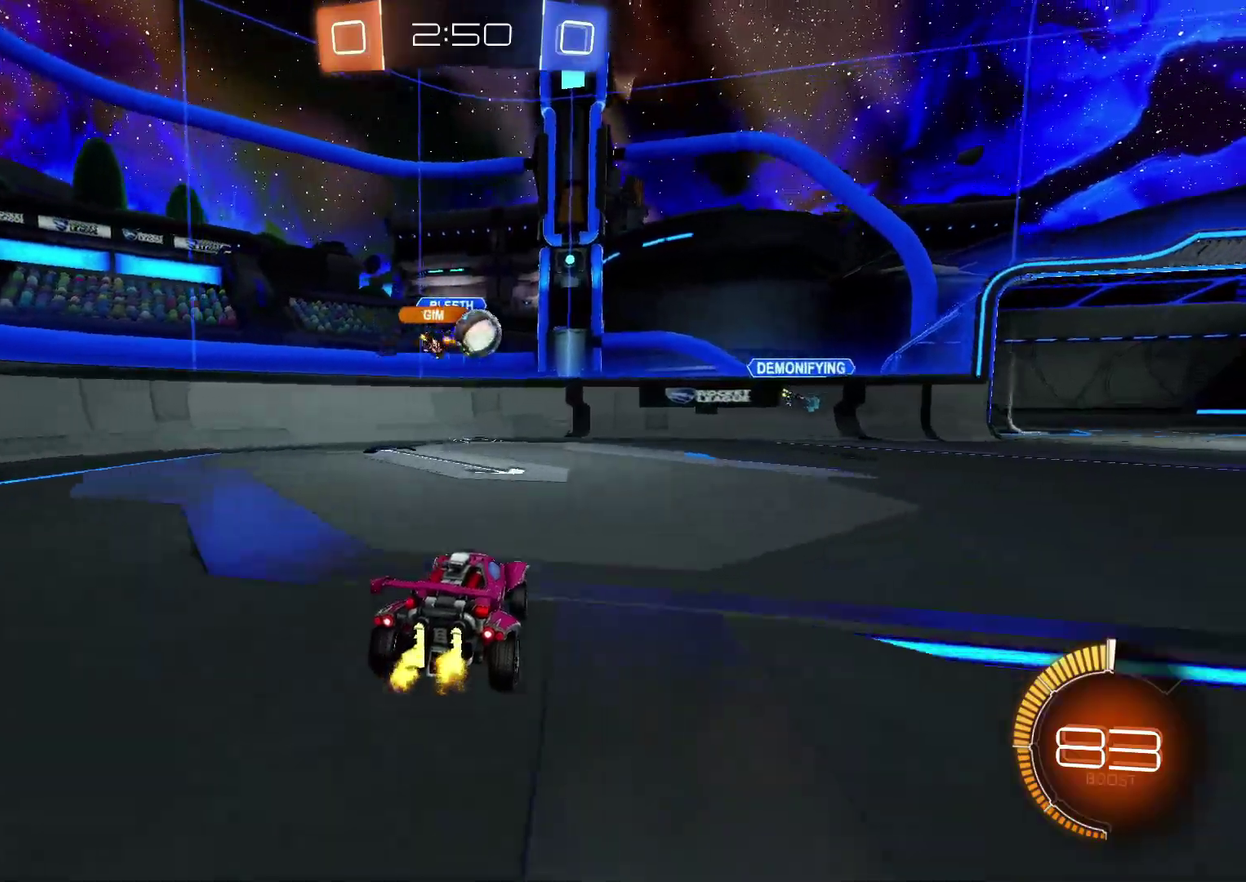
{"buttons": [], "left_stick": "center", "right_stick": "center", "events": [[50, "left_stick", "right"], [133, "CIRCLE", "down"], [400, "CIRCLE", "up"], [400, "R2", "up"], [483, "left_stick", "center"]]}
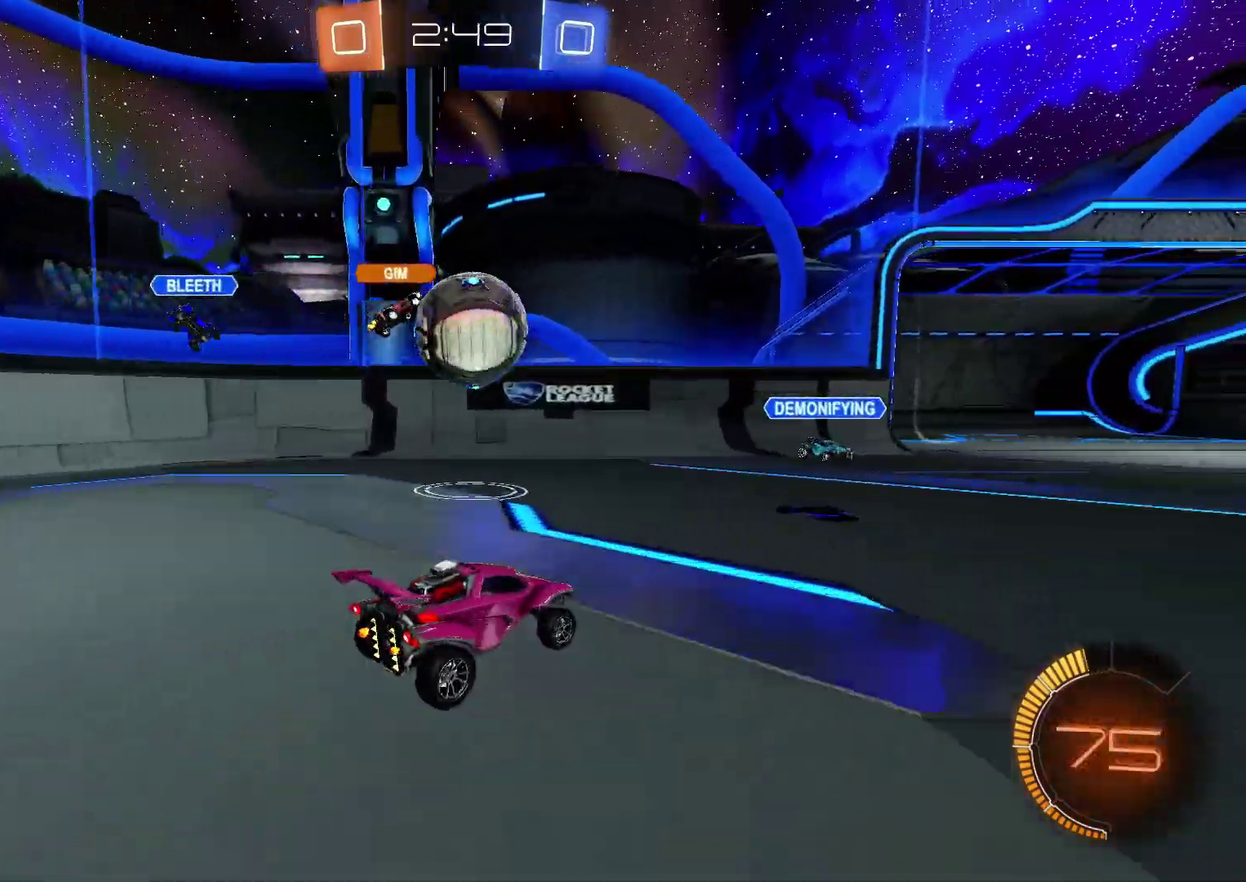
{"buttons": ["L2"], "left_stick": "up-right", "right_stick": "center", "events": [[67, "R2", "down"], [117, "left_stick", "left"], [150, "L2", "down"], [167, "R2", "up"], [217, "left_stick", "up"], [267, "left_stick", "up-right"]]}